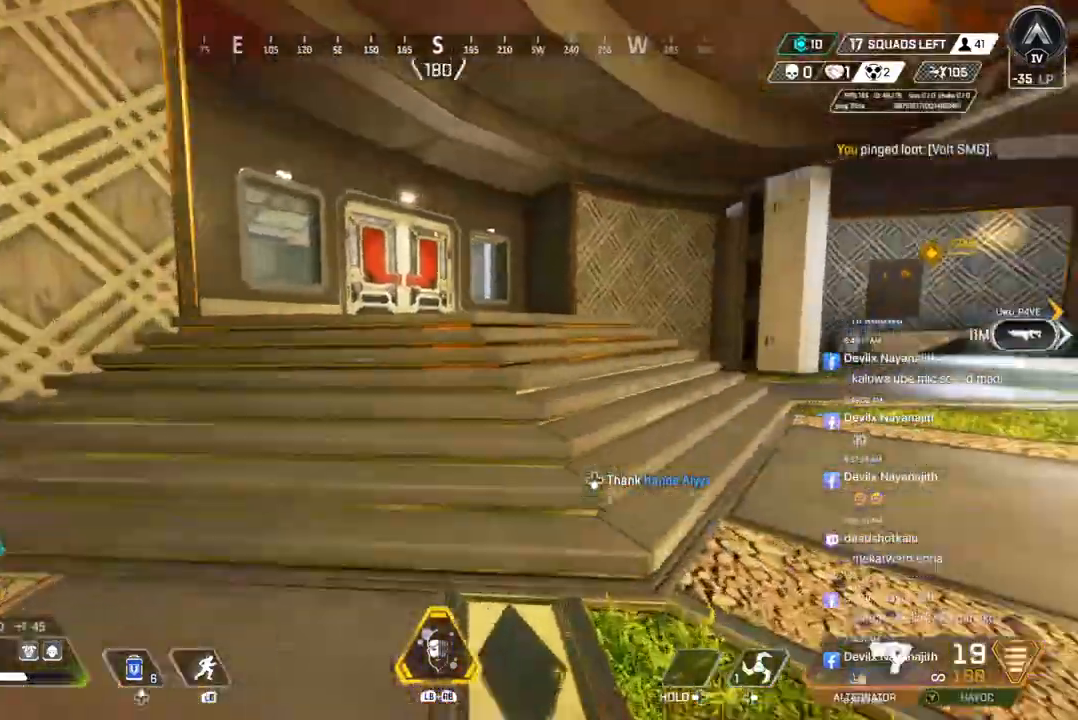
Gameplay with a controller (Xbox layout); each line is a JSON object with the inputs held at the frame after it (dt_ms = milliseconds from this image to that frame). "events" lists button and stick changes between this image and that frame as [ms after this image, input, new state], when the widget could be followed in between. Not read: HOME.
{"dt_ms": 500, "buttons": [], "left_stick": "up", "right_stick": "up-left", "events": [[433, "right_stick", "up-left"]]}
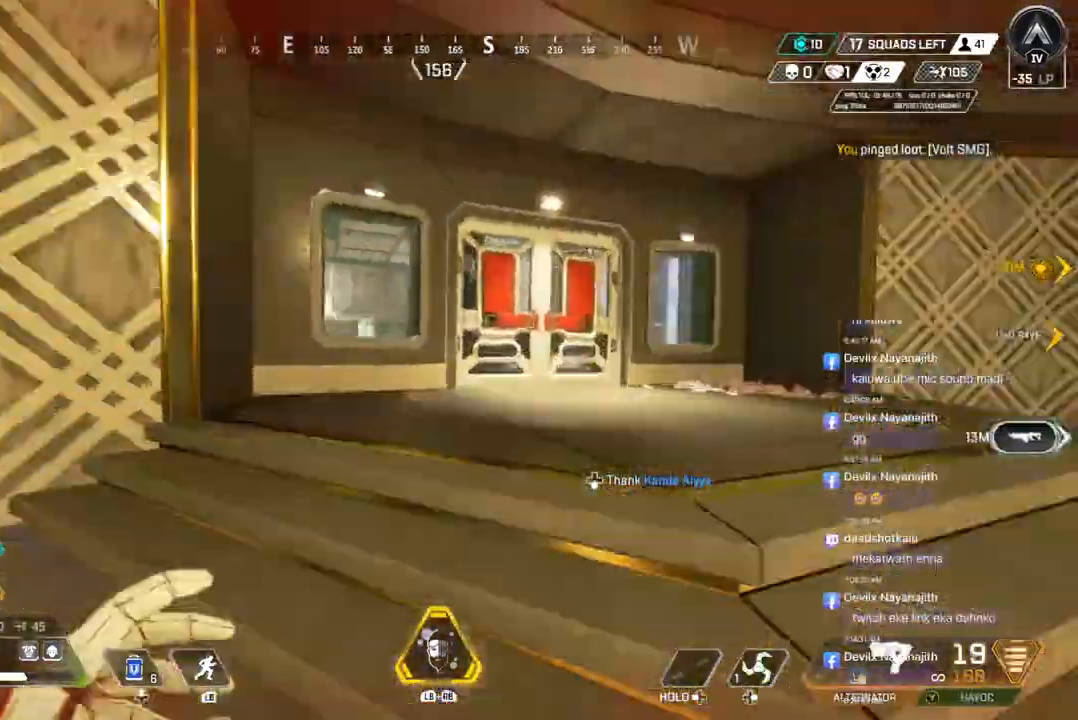
{"dt_ms": 500, "buttons": ["B"], "left_stick": "up", "right_stick": "center", "events": [[33, "right_stick", "center"], [133, "right_stick", "up-right"], [233, "right_stick", "center"], [367, "B", "down"]]}
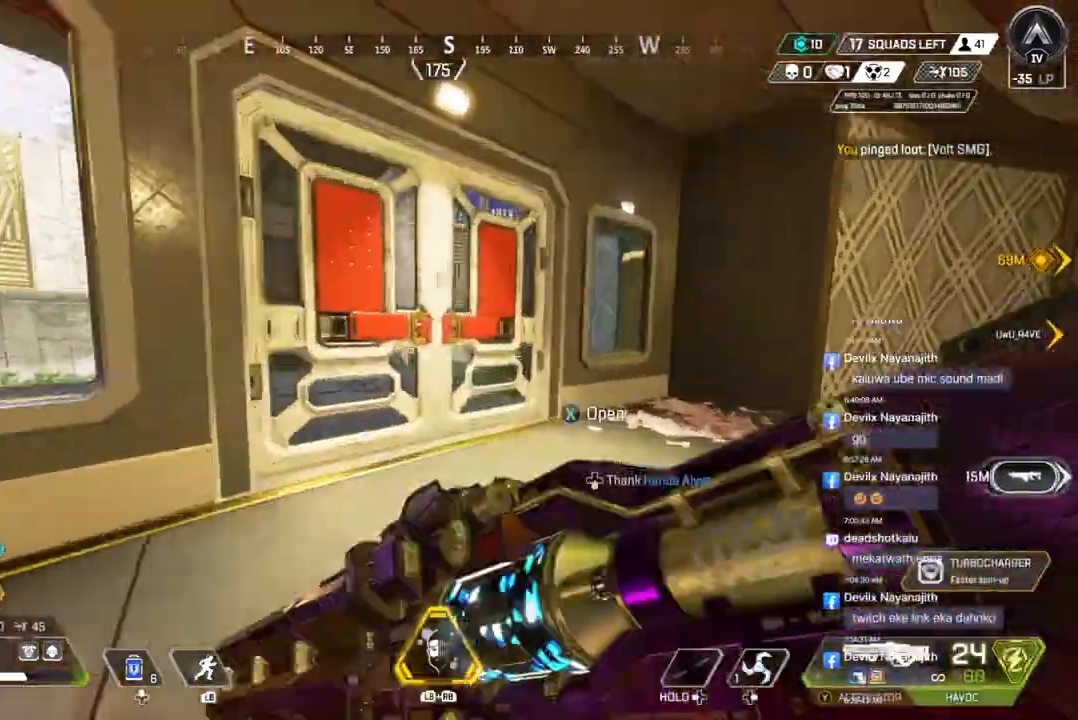
{"dt_ms": 500, "buttons": [], "left_stick": "up", "right_stick": "center", "events": [[133, "A", "down"], [267, "B", "up"], [300, "A", "up"]]}
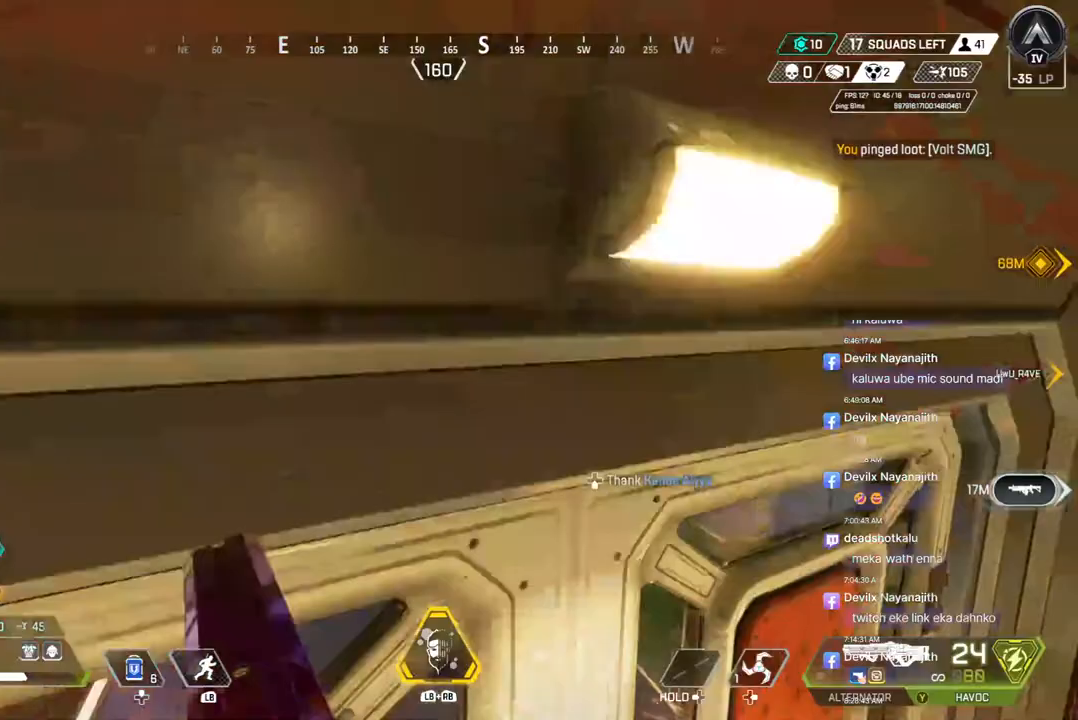
{"dt_ms": 500, "buttons": [], "left_stick": "down", "right_stick": "center", "events": [[200, "left_stick", "center"], [367, "left_stick", "down"]]}
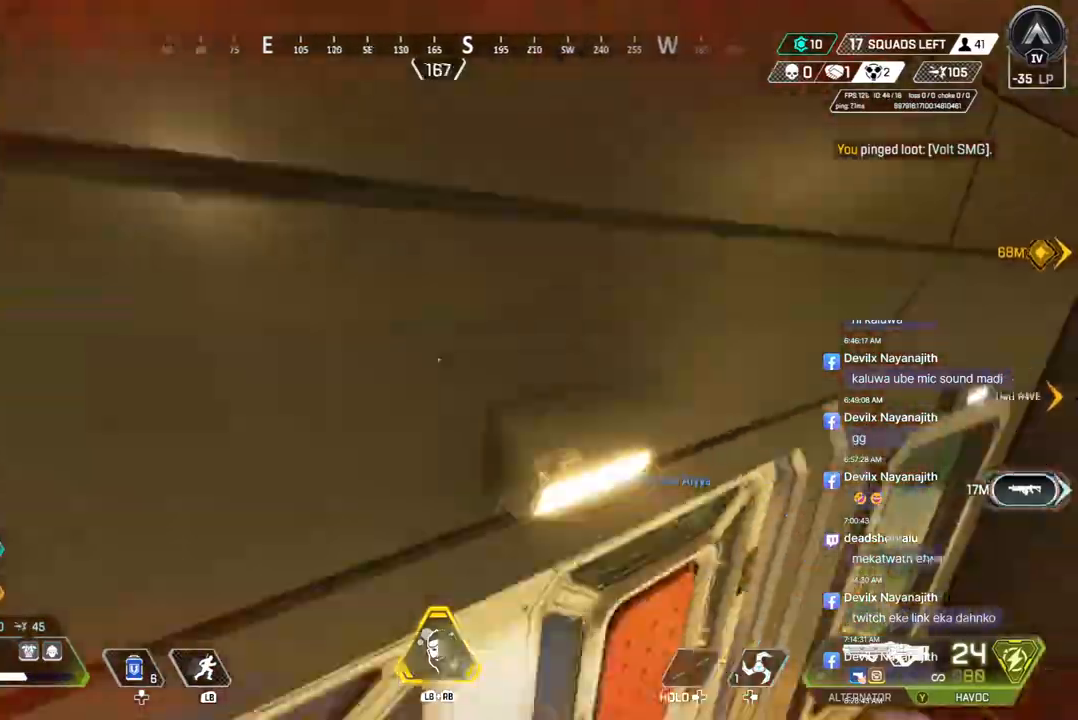
{"dt_ms": 500, "buttons": [], "left_stick": "up", "right_stick": "center", "events": [[100, "left_stick", "center"], [133, "X", "down"], [267, "left_stick", "up"], [333, "X", "up"]]}
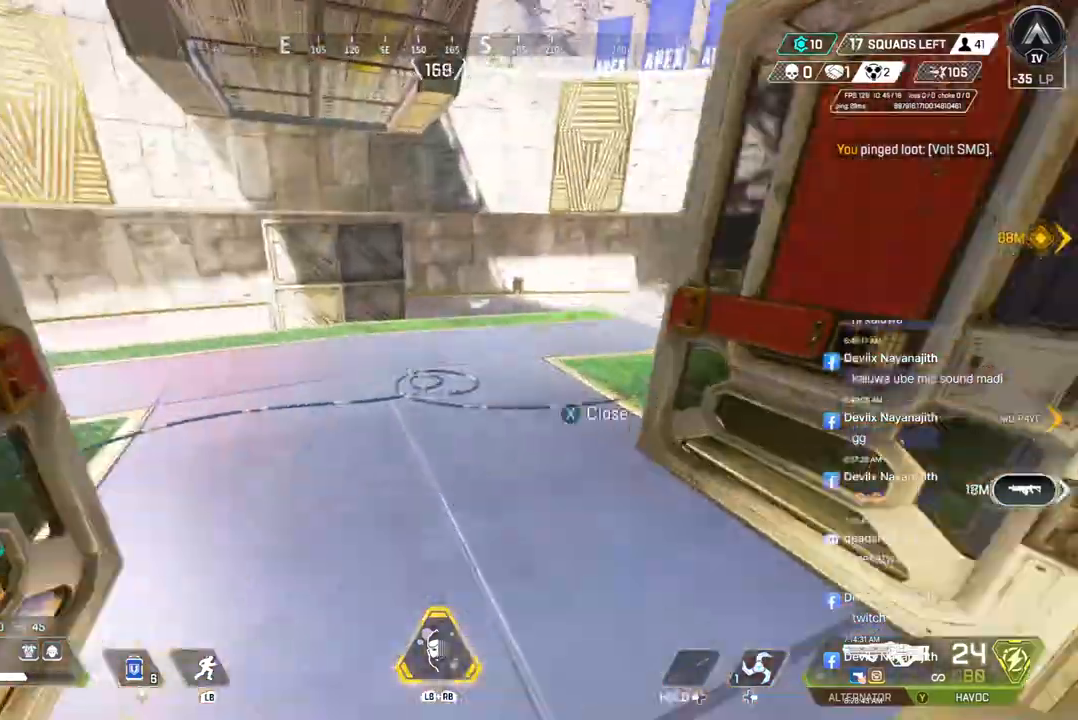
{"dt_ms": 500, "buttons": [], "left_stick": "up", "right_stick": "up-right", "events": [[333, "right_stick", "up-right"]]}
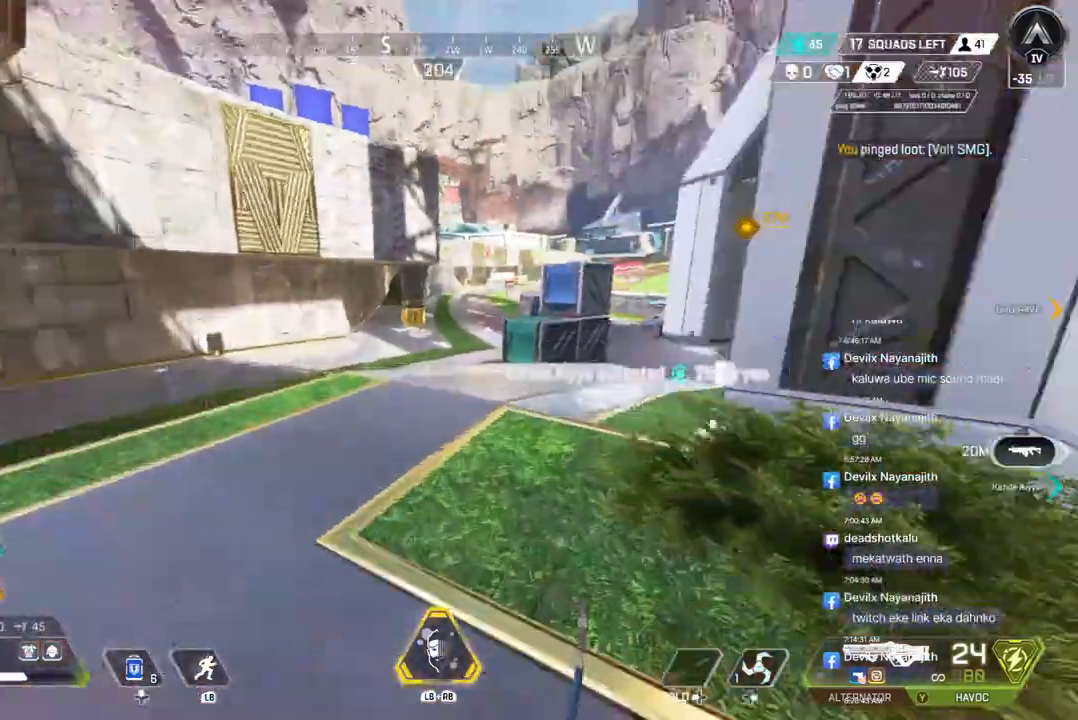
{"dt_ms": 500, "buttons": [], "left_stick": "up", "right_stick": "center", "events": [[33, "B", "down"], [33, "right_stick", "center"], [333, "A", "down"], [433, "B", "up"], [500, "A", "up"]]}
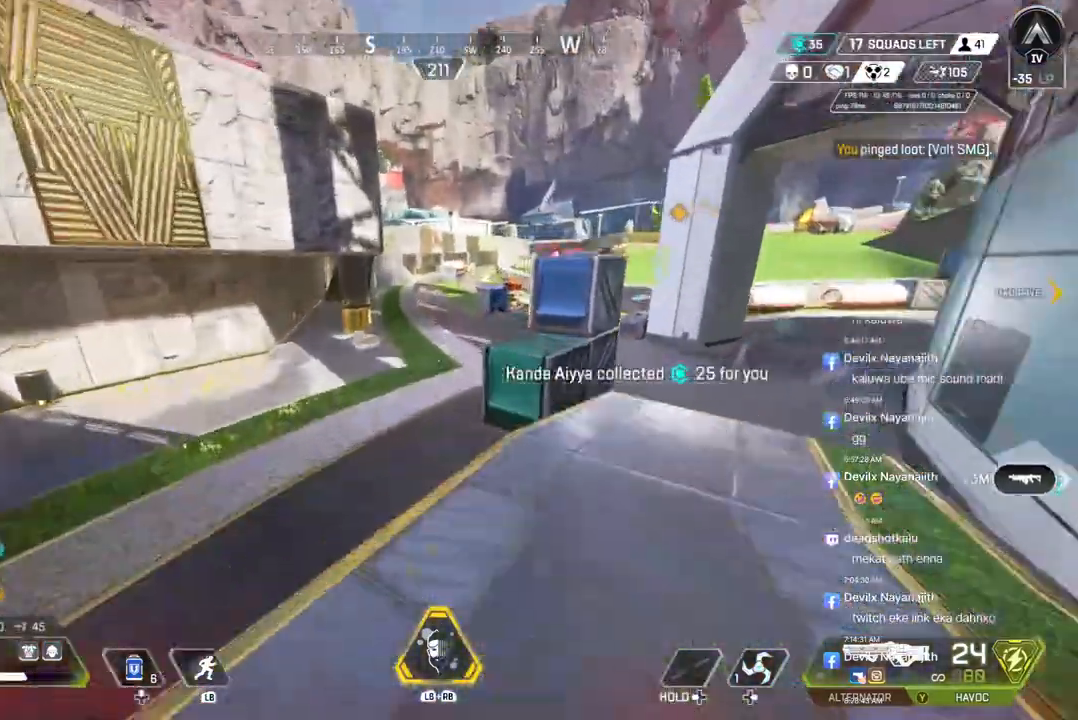
{"dt_ms": 500, "buttons": [], "left_stick": "up-right", "right_stick": "center", "events": [[200, "right_stick", "right"], [333, "left_stick", "up-right"], [333, "right_stick", "center"]]}
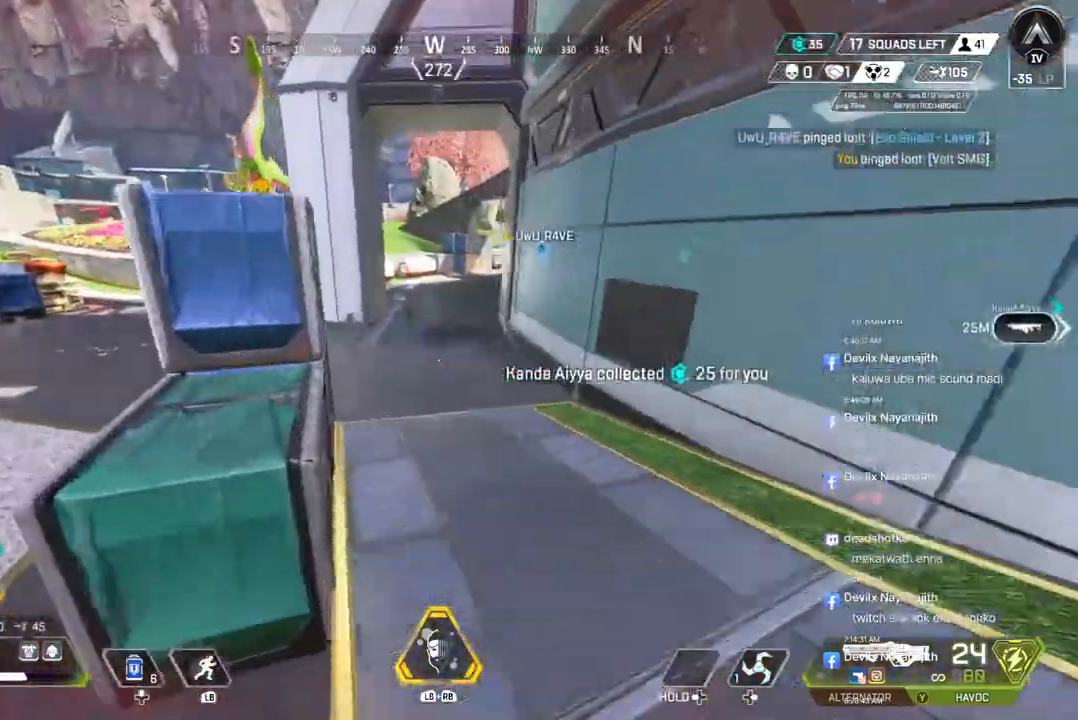
{"dt_ms": 500, "buttons": [], "left_stick": "up-right", "right_stick": "center", "events": []}
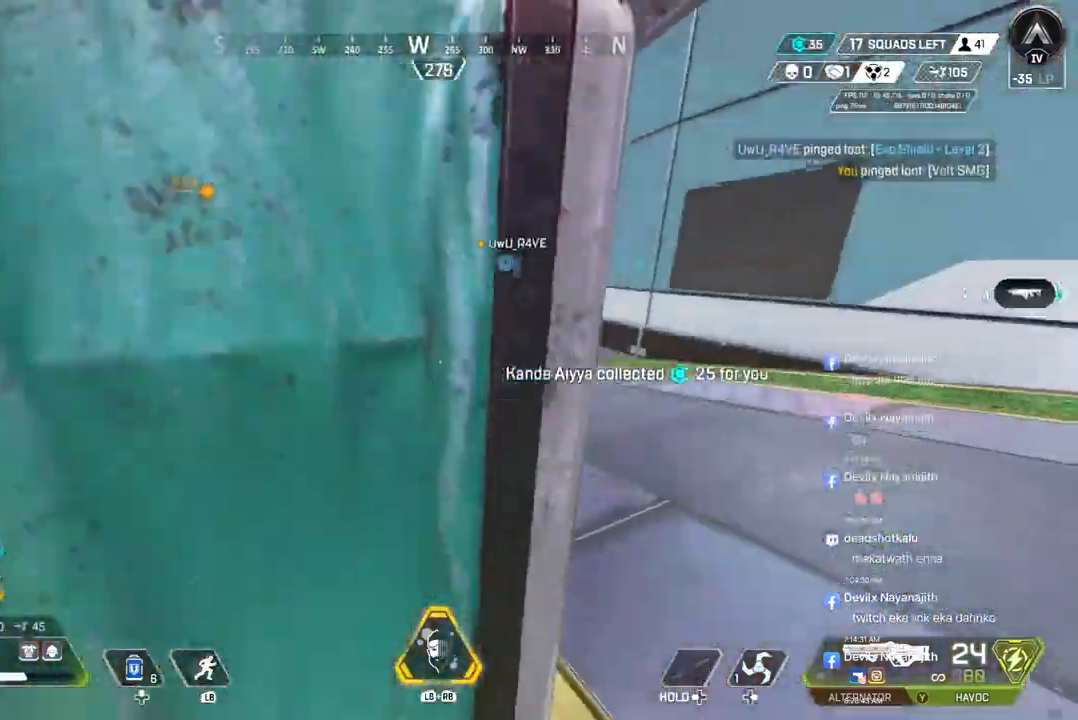
{"dt_ms": 500, "buttons": [], "left_stick": "up", "right_stick": "center", "events": [[267, "A", "down"], [300, "left_stick", "up"], [400, "A", "up"]]}
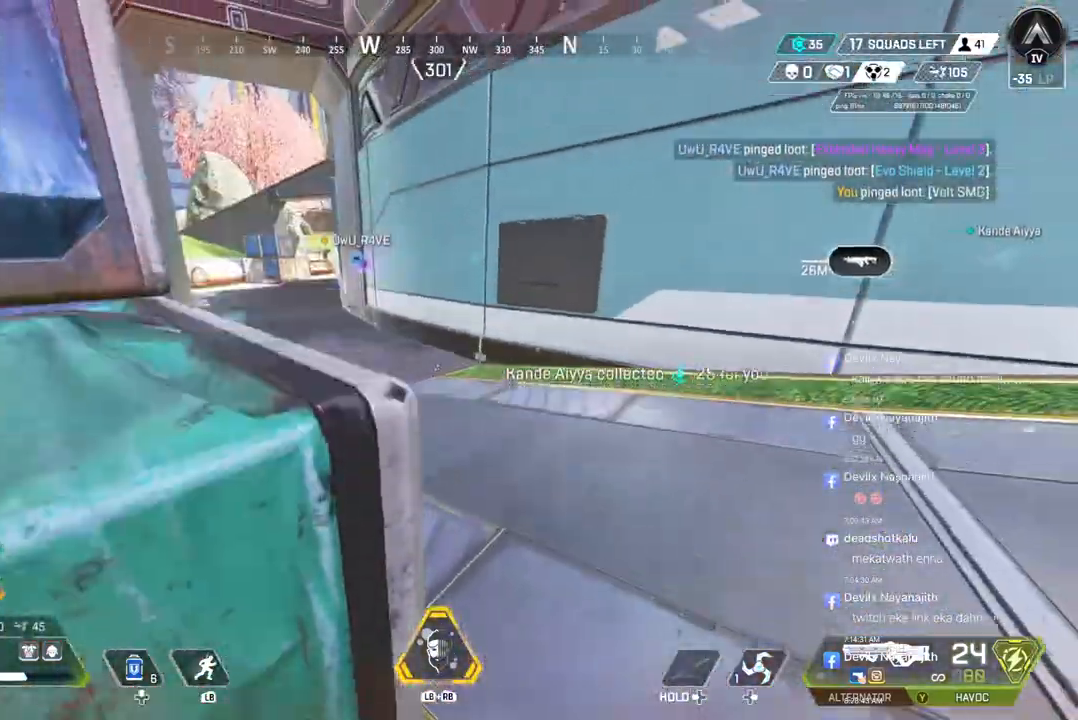
{"dt_ms": 500, "buttons": [], "left_stick": "up", "right_stick": "center", "events": []}
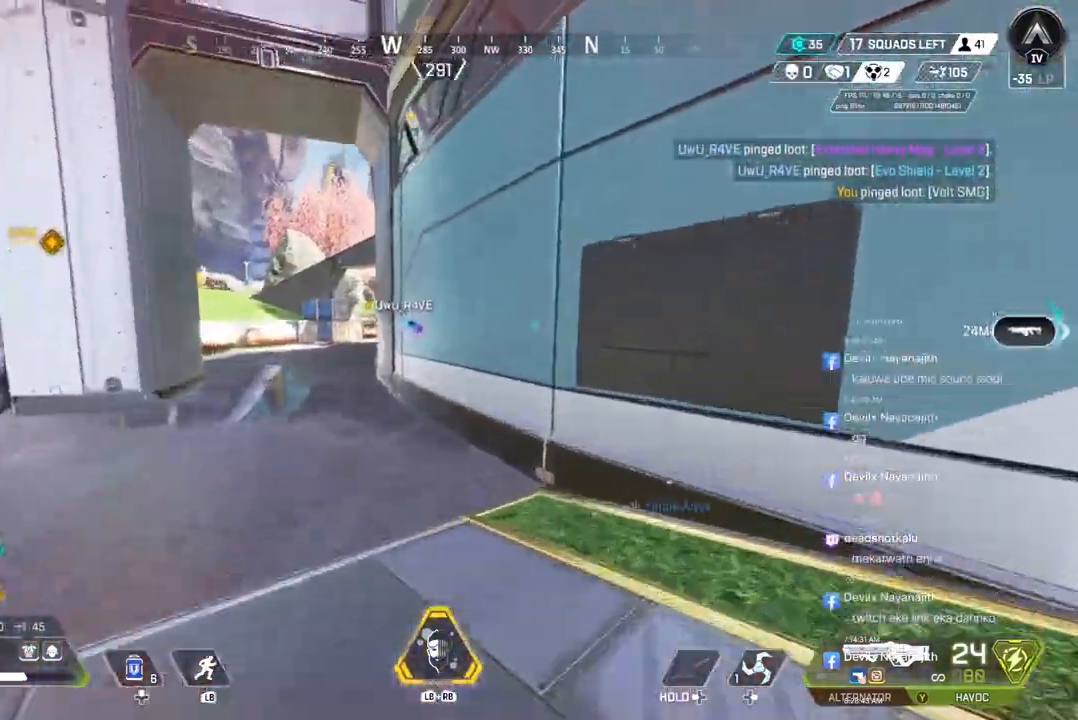
{"dt_ms": 500, "buttons": [], "left_stick": "up", "right_stick": "center", "events": []}
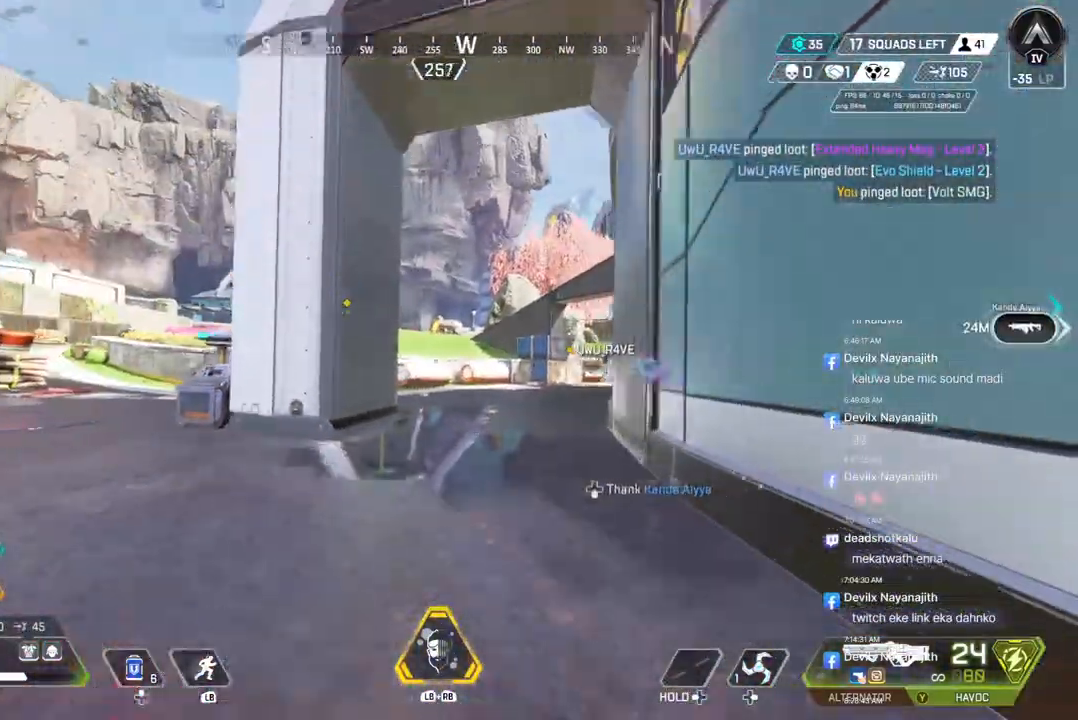
{"dt_ms": 500, "buttons": ["A", "B"], "left_stick": "up", "right_stick": "center", "events": [[133, "B", "down"], [433, "A", "down"]]}
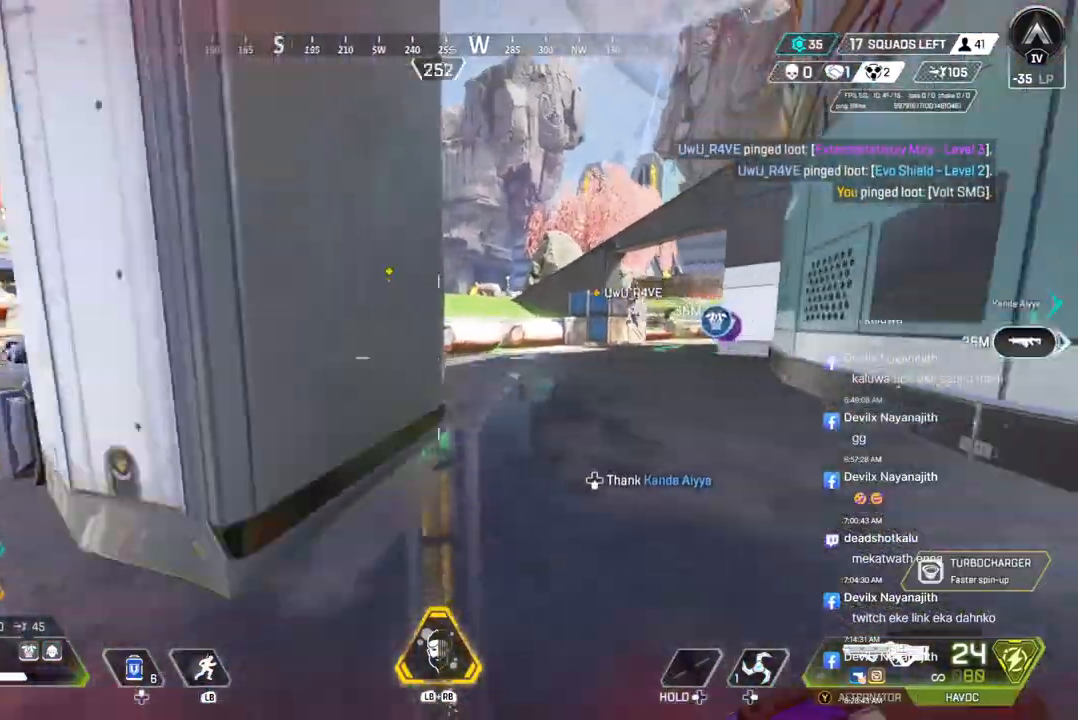
{"dt_ms": 500, "buttons": [], "left_stick": "up", "right_stick": "center", "events": [[100, "A", "up"], [133, "B", "up"]]}
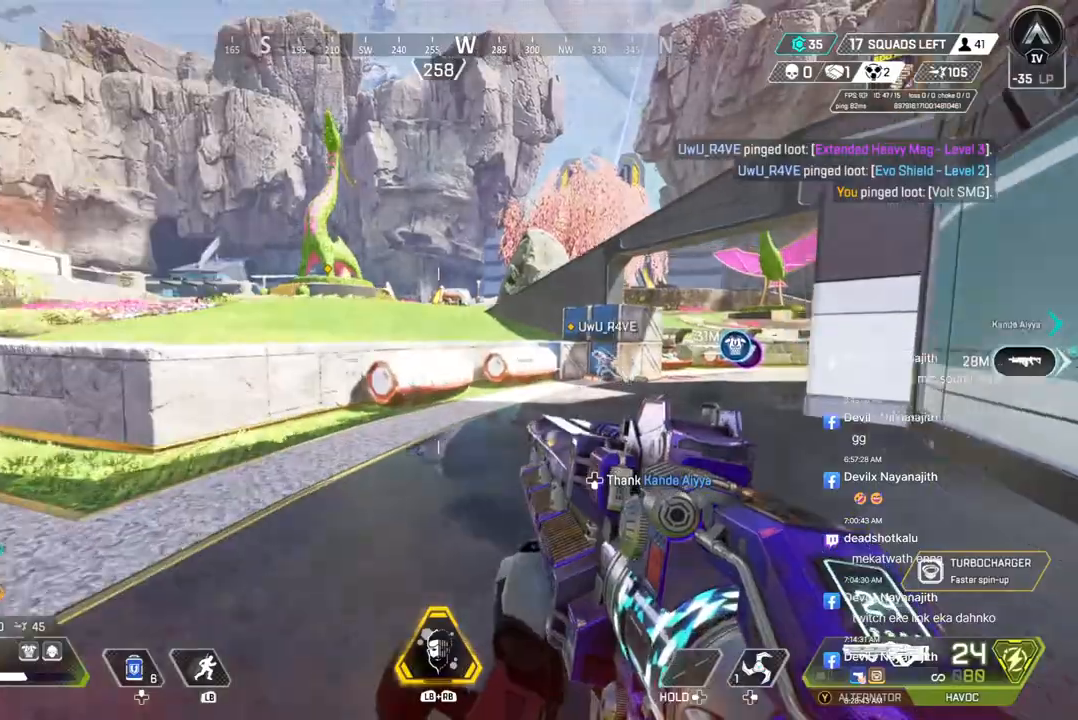
{"dt_ms": 500, "buttons": [], "left_stick": "up", "right_stick": "center", "events": []}
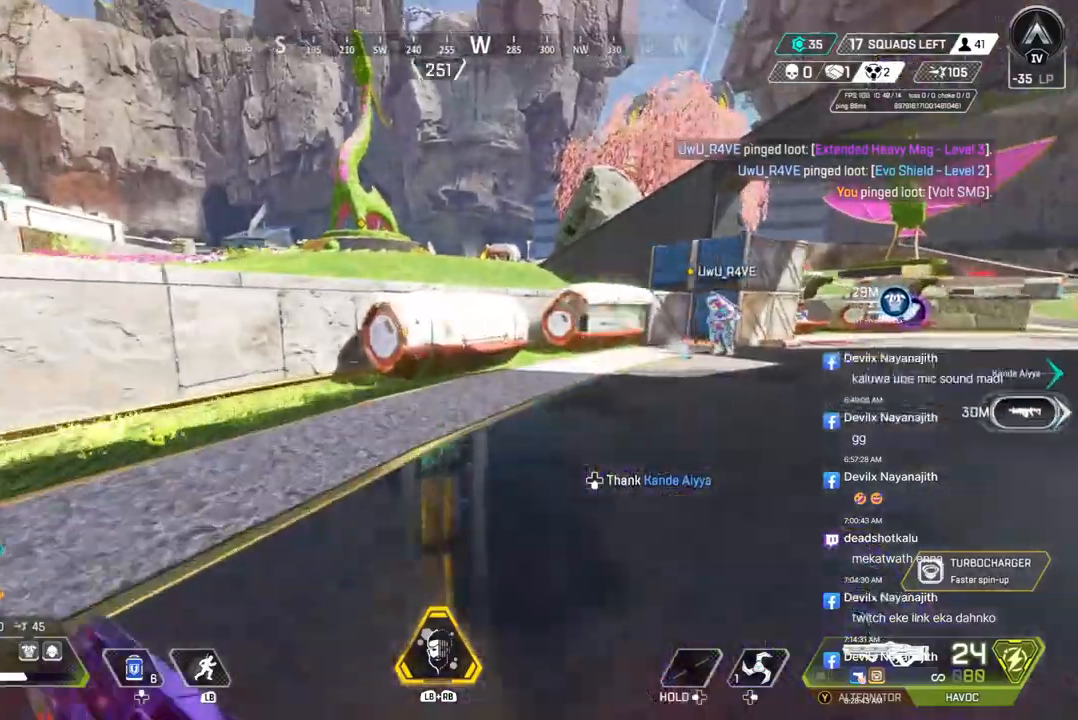
{"dt_ms": 500, "buttons": ["X"], "left_stick": "up", "right_stick": "center", "events": [[233, "X", "down"], [333, "X", "up"], [500, "X", "down"]]}
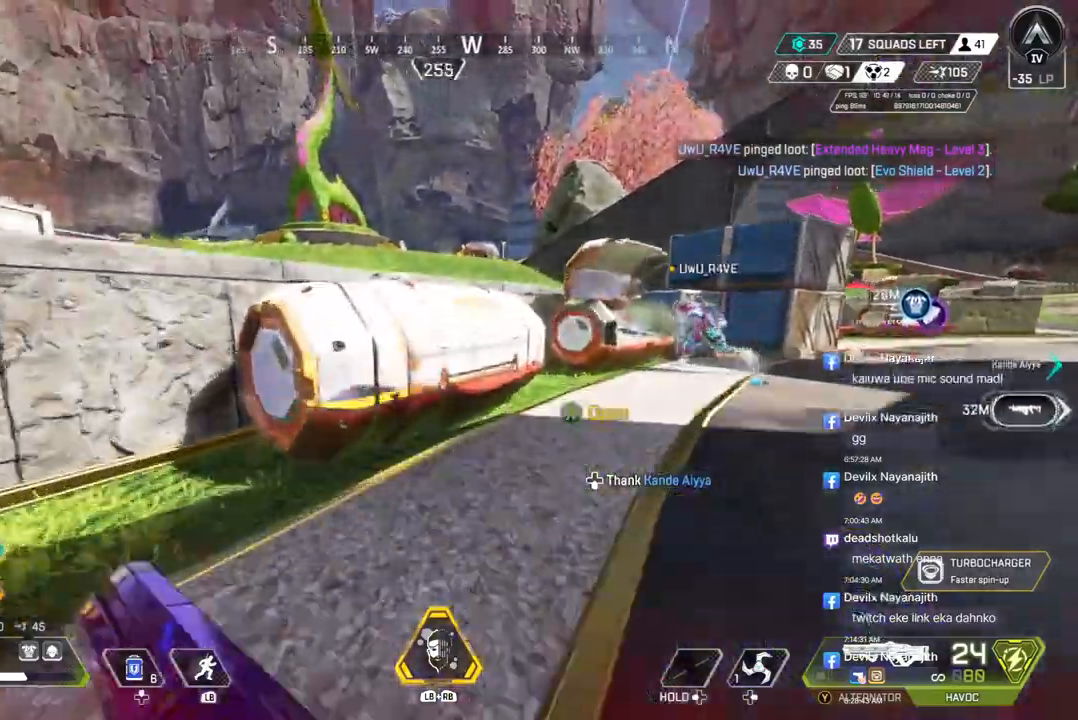
{"dt_ms": 500, "buttons": [], "left_stick": "right", "right_stick": "center", "events": [[133, "X", "up"], [300, "left_stick", "right"]]}
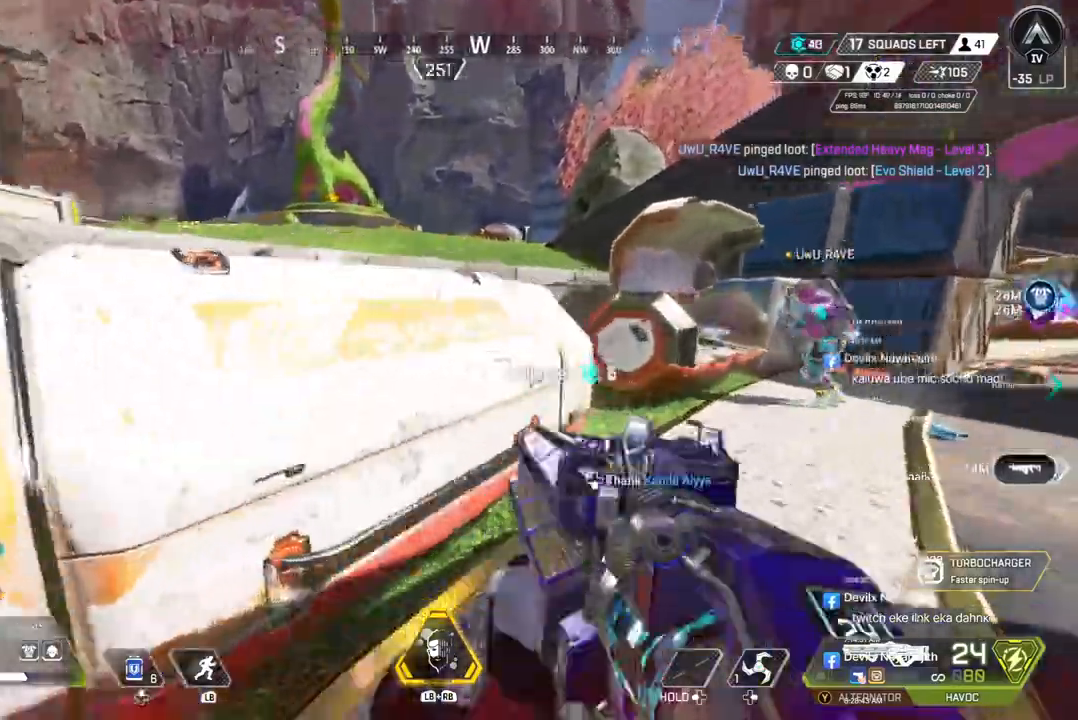
{"dt_ms": 500, "buttons": [], "left_stick": "up", "right_stick": "center", "events": [[333, "left_stick", "center"], [433, "left_stick", "up"]]}
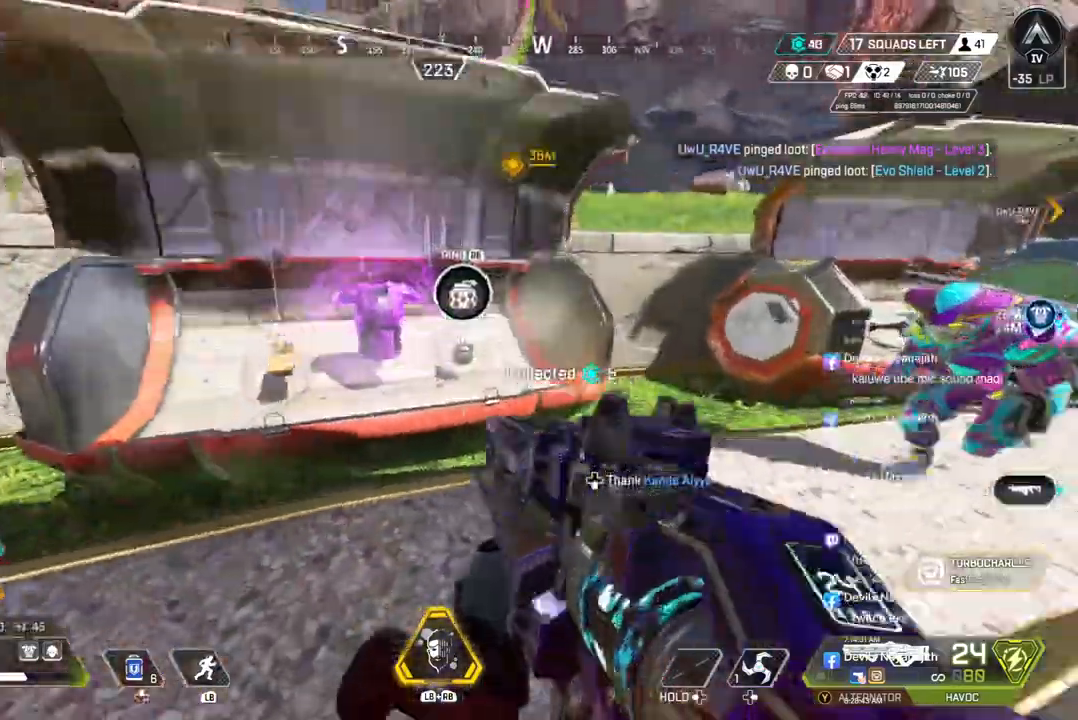
{"dt_ms": 500, "buttons": ["X"], "left_stick": "up", "right_stick": "center", "events": [[133, "right_stick", "up-right"], [167, "X", "down"], [200, "right_stick", "center"], [267, "X", "up"], [467, "X", "down"]]}
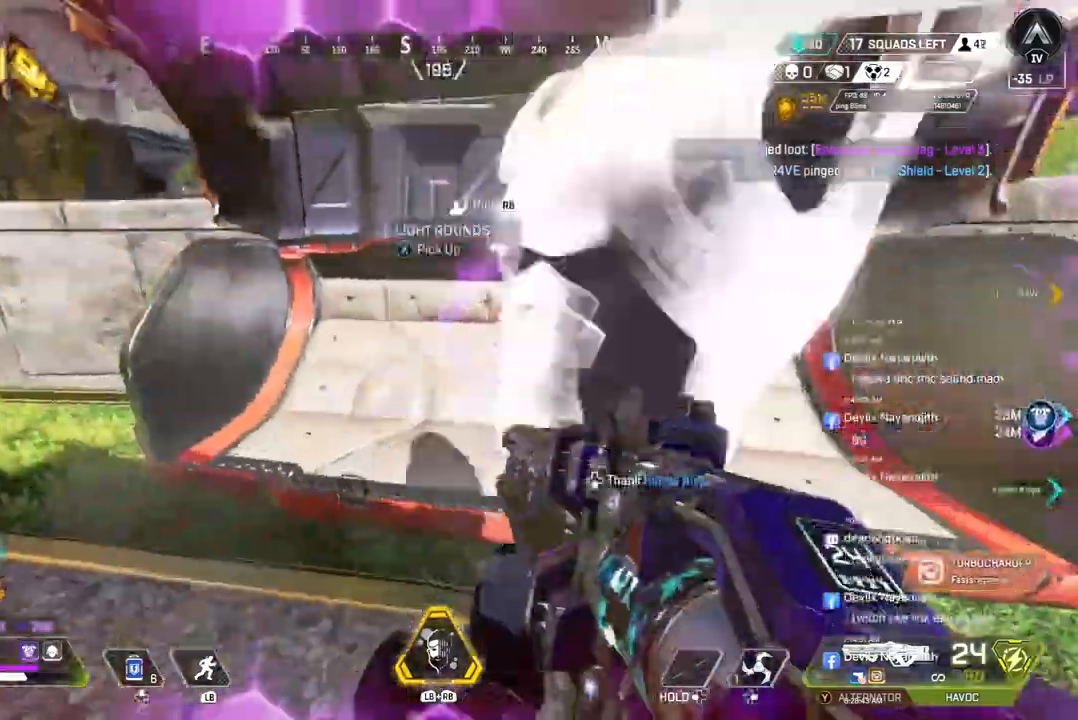
{"dt_ms": 1000, "buttons": ["X"], "left_stick": "up", "right_stick": "center"}
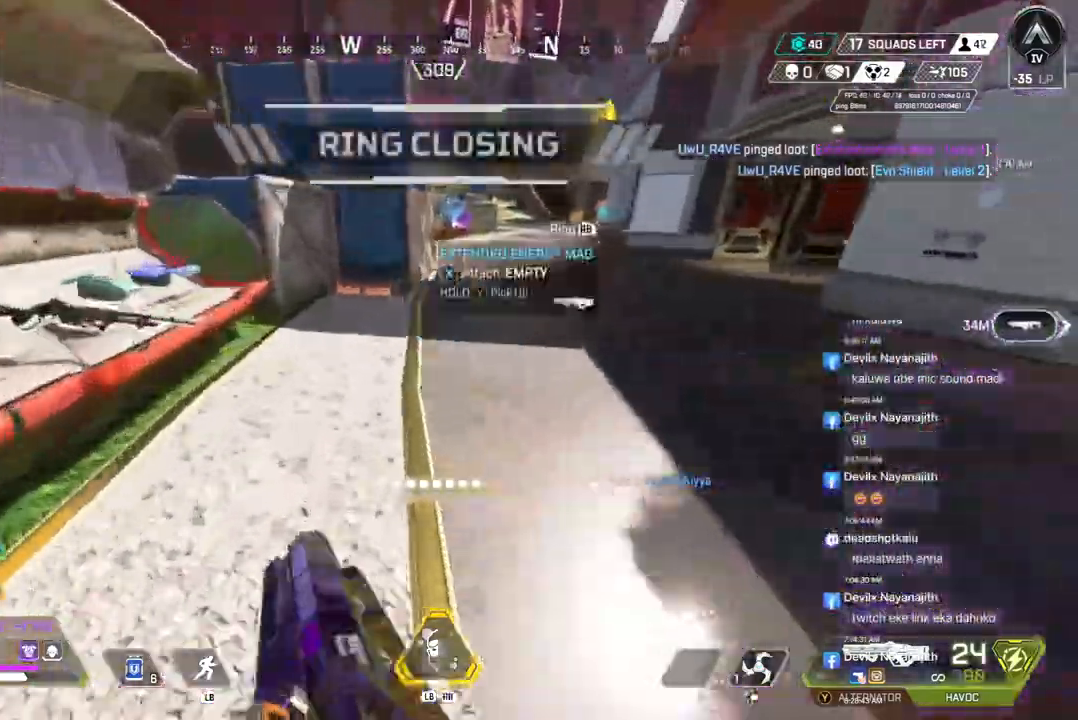
{"dt_ms": 500, "buttons": ["B"], "left_stick": "up", "right_stick": "center", "events": [[233, "X", "up"], [267, "B", "down"]]}
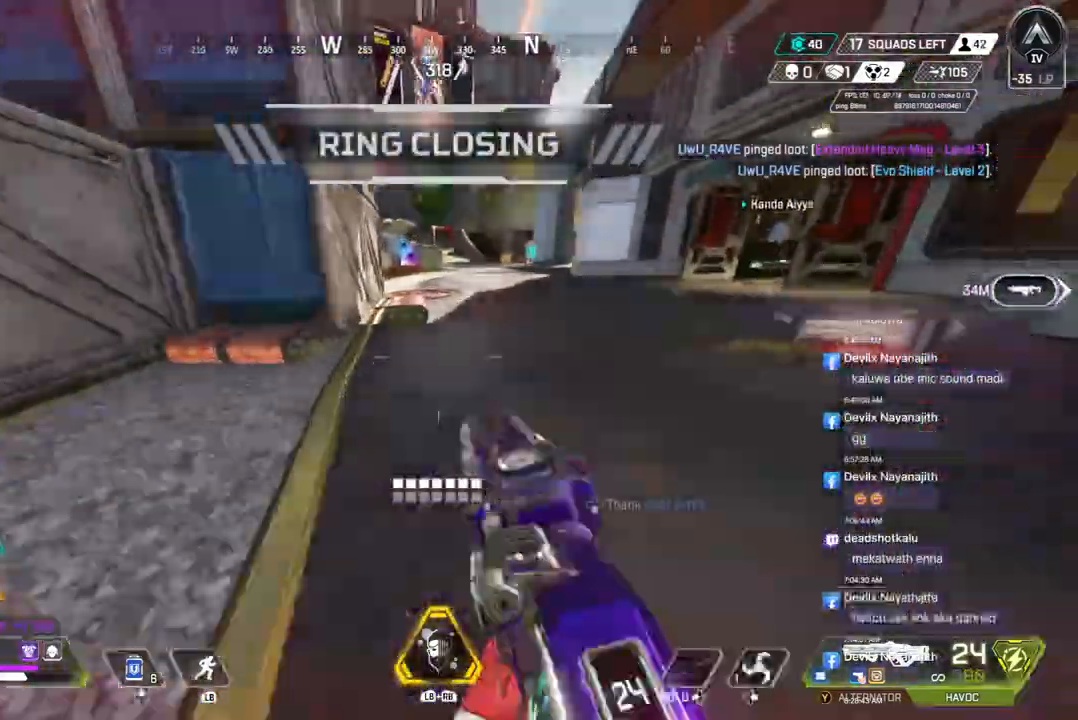
{"dt_ms": 500, "buttons": [], "left_stick": "up", "right_stick": "center", "events": [[100, "A", "down"], [300, "A", "up"], [433, "B", "up"]]}
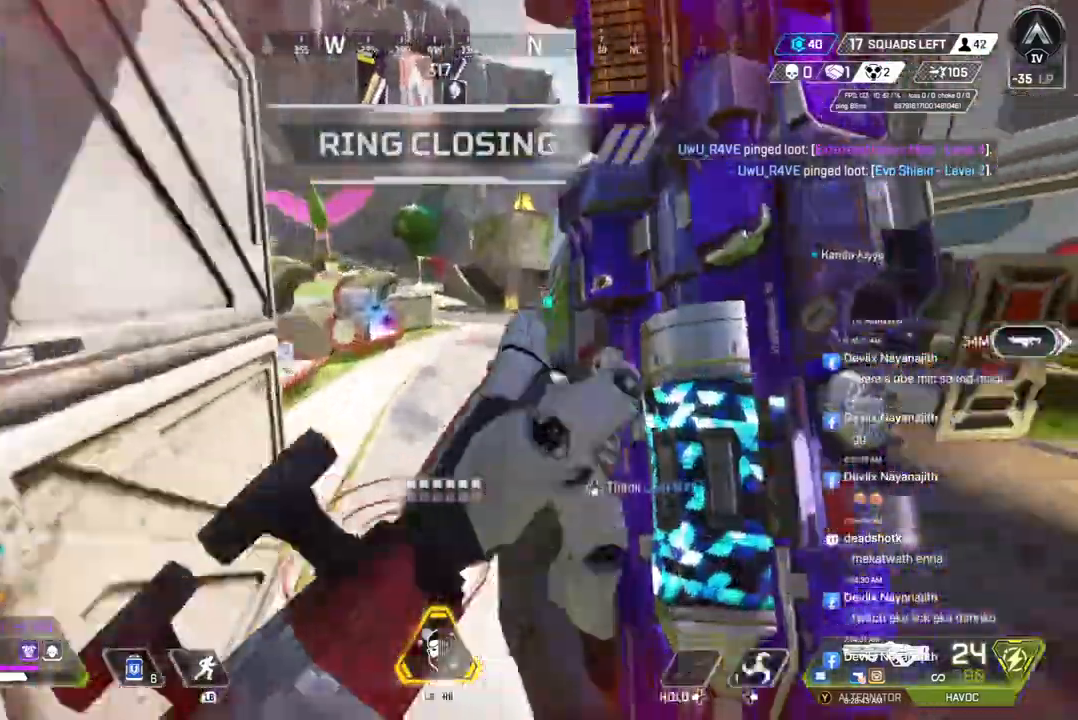
{"dt_ms": 500, "buttons": [], "left_stick": "up", "right_stick": "center", "events": []}
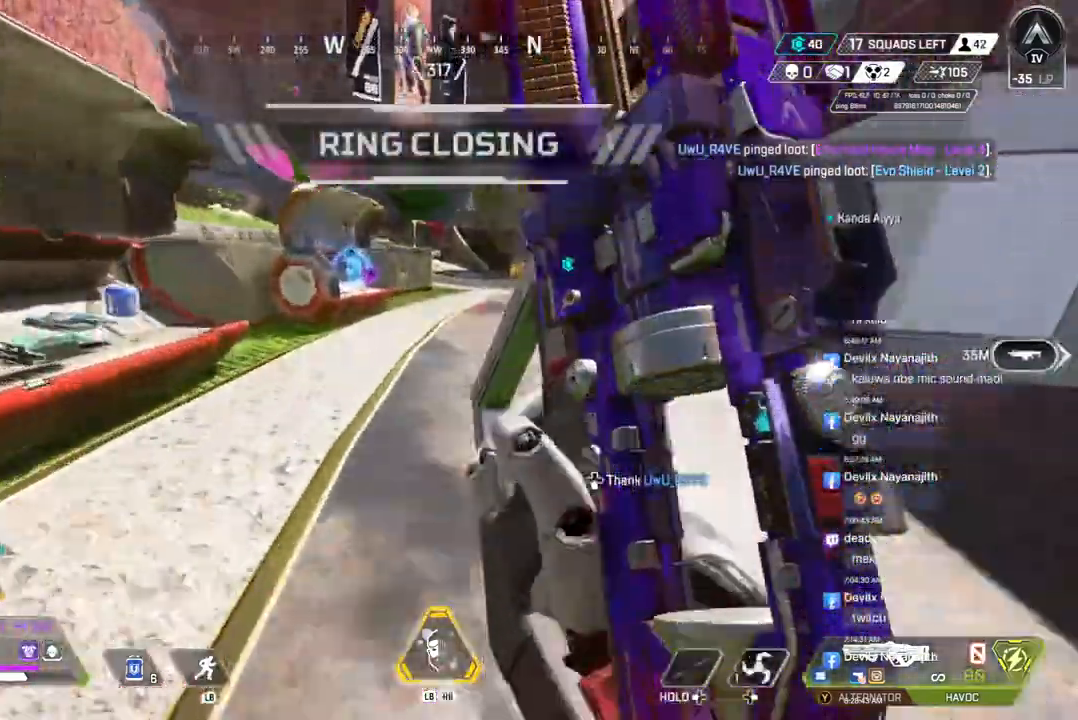
{"dt_ms": 500, "buttons": [], "left_stick": "up", "right_stick": "center", "events": []}
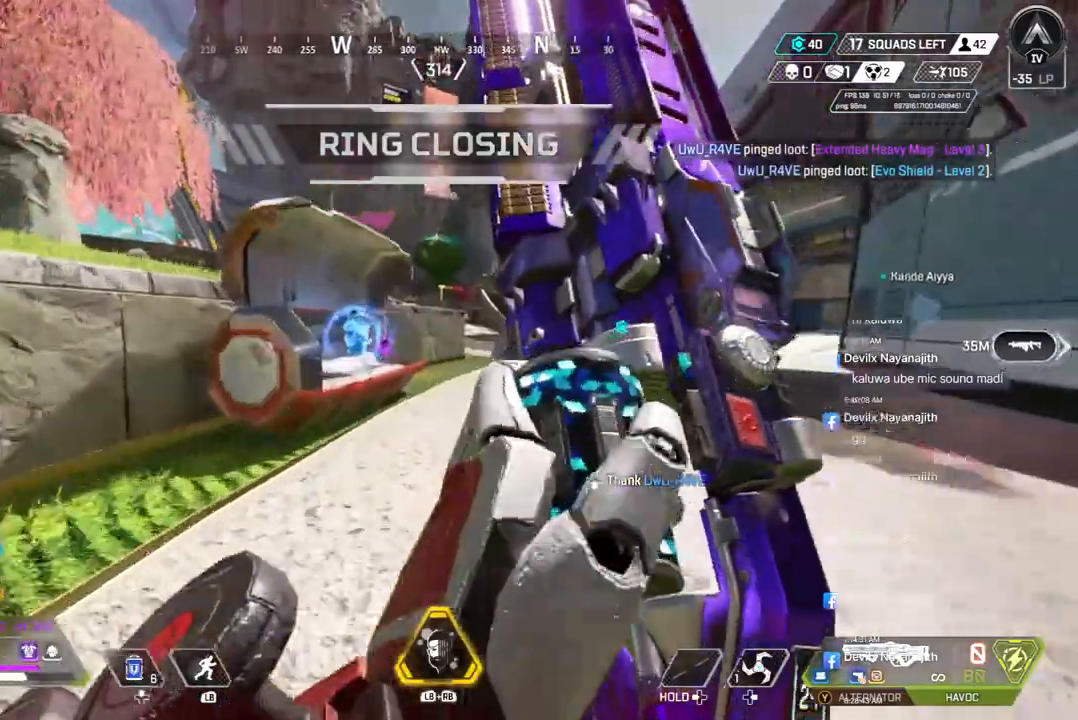
{"dt_ms": 500, "buttons": [], "left_stick": "up", "right_stick": "center", "events": []}
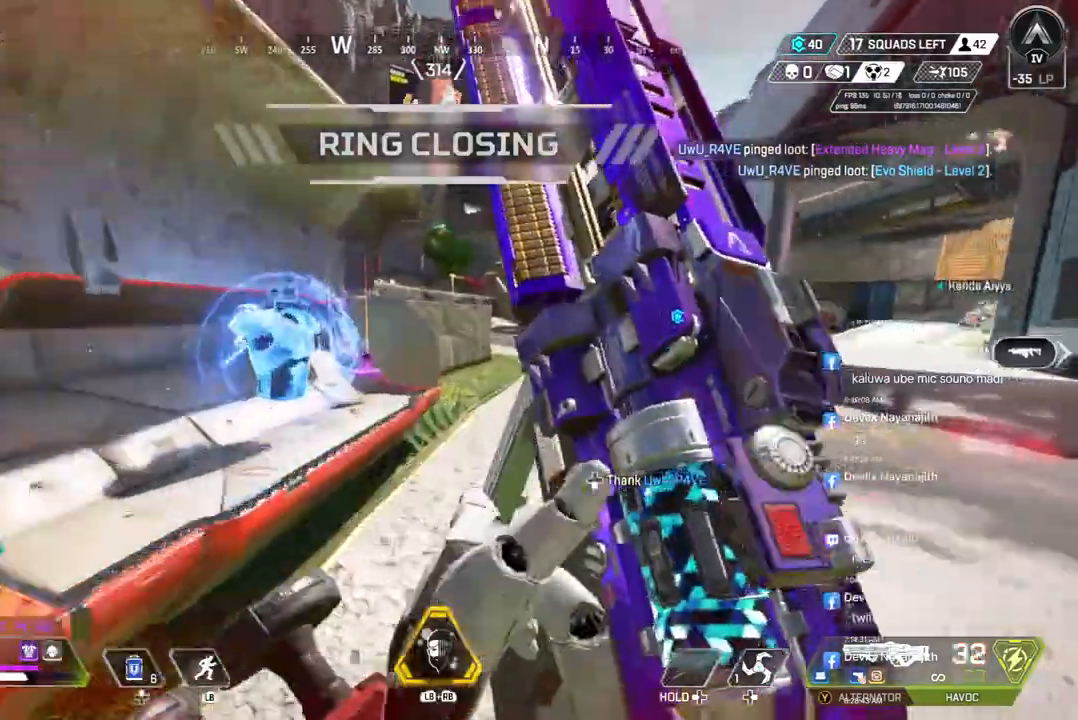
{"dt_ms": 500, "buttons": [], "left_stick": "center", "right_stick": "center", "events": [[133, "left_stick", "center"]]}
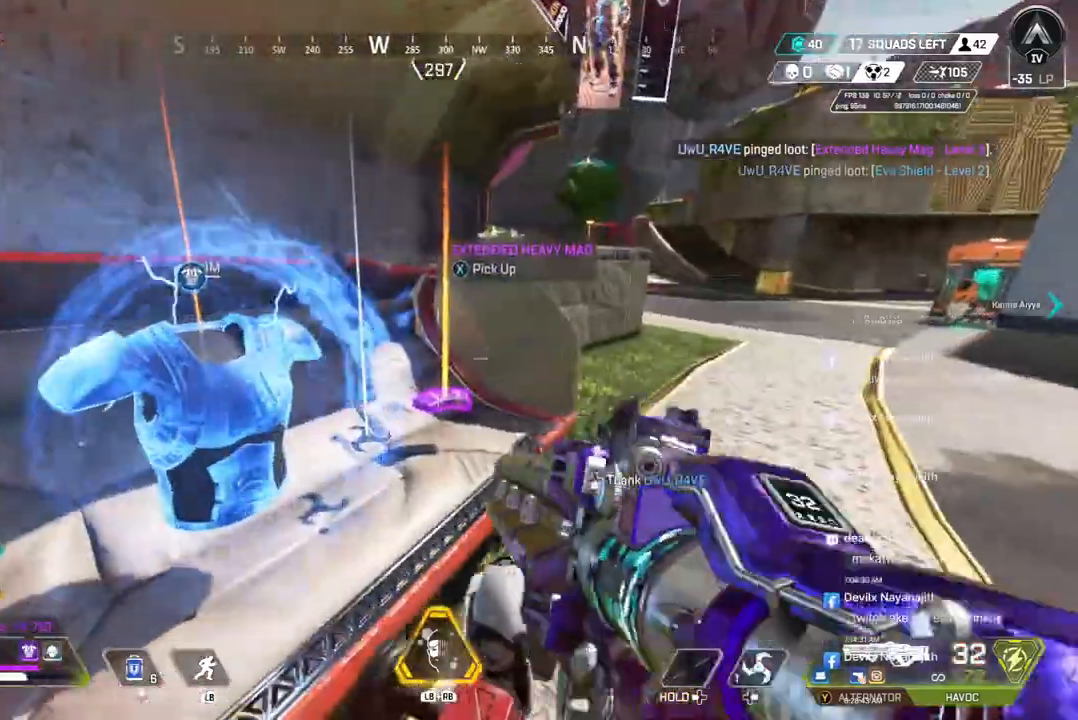
{"dt_ms": 500, "buttons": [], "left_stick": "center", "right_stick": "left", "events": [[500, "right_stick", "left"]]}
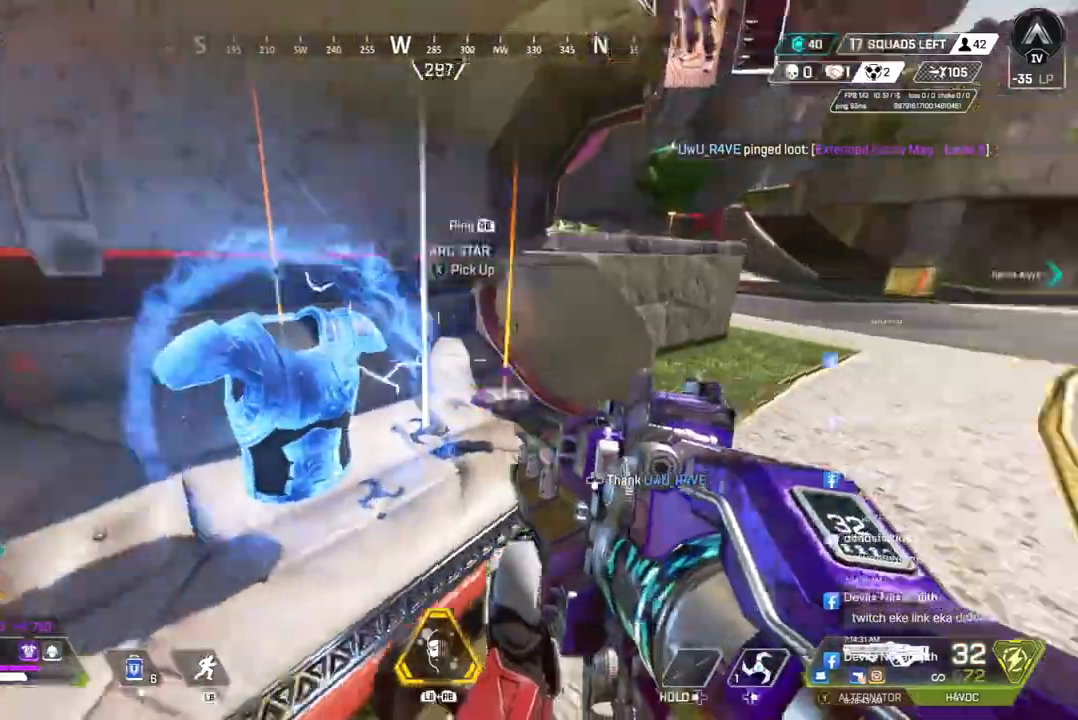
{"dt_ms": 500, "buttons": [], "left_stick": "up-left", "right_stick": "center", "events": [[33, "left_stick", "down"], [167, "left_stick", "left"], [233, "right_stick", "center"], [367, "left_stick", "up-left"]]}
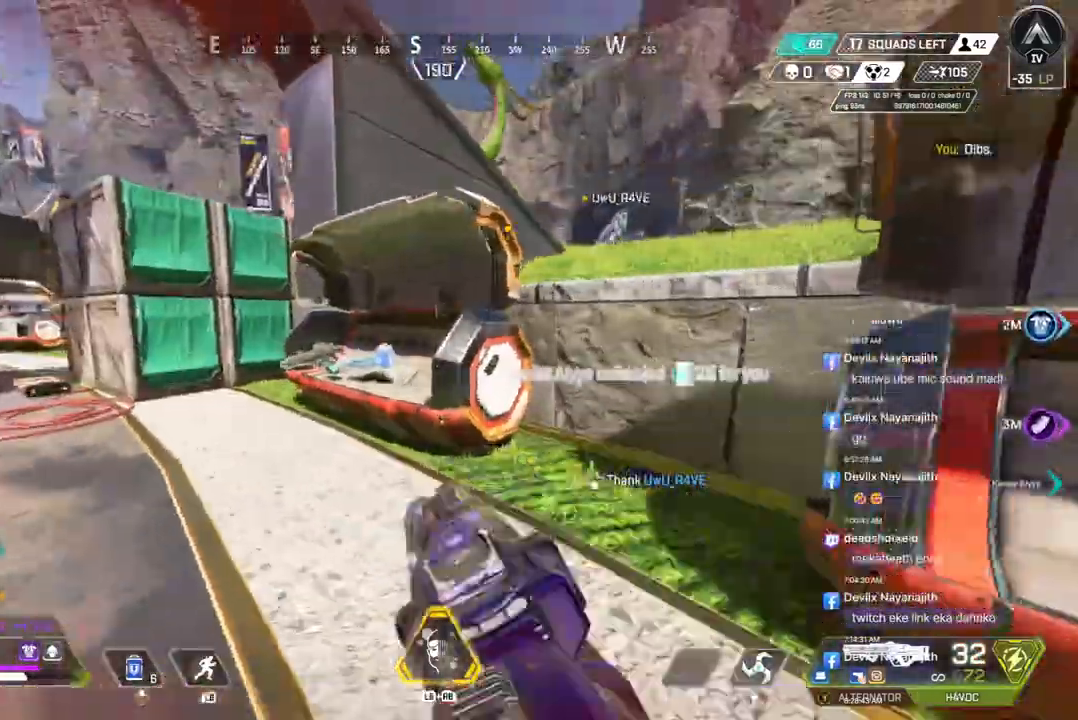
{"dt_ms": 500, "buttons": [], "left_stick": "up", "right_stick": "center", "events": [[367, "left_stick", "up"]]}
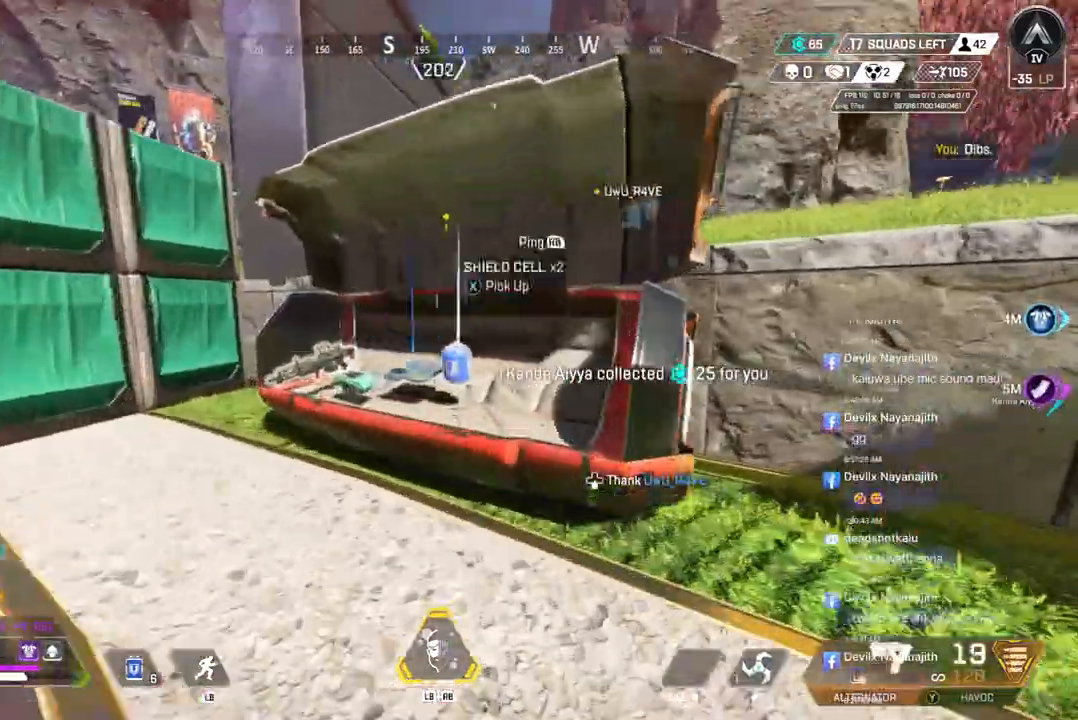
{"dt_ms": 500, "buttons": [], "left_stick": "center", "right_stick": "center", "events": [[100, "left_stick", "center"], [200, "X", "down"], [333, "X", "up"]]}